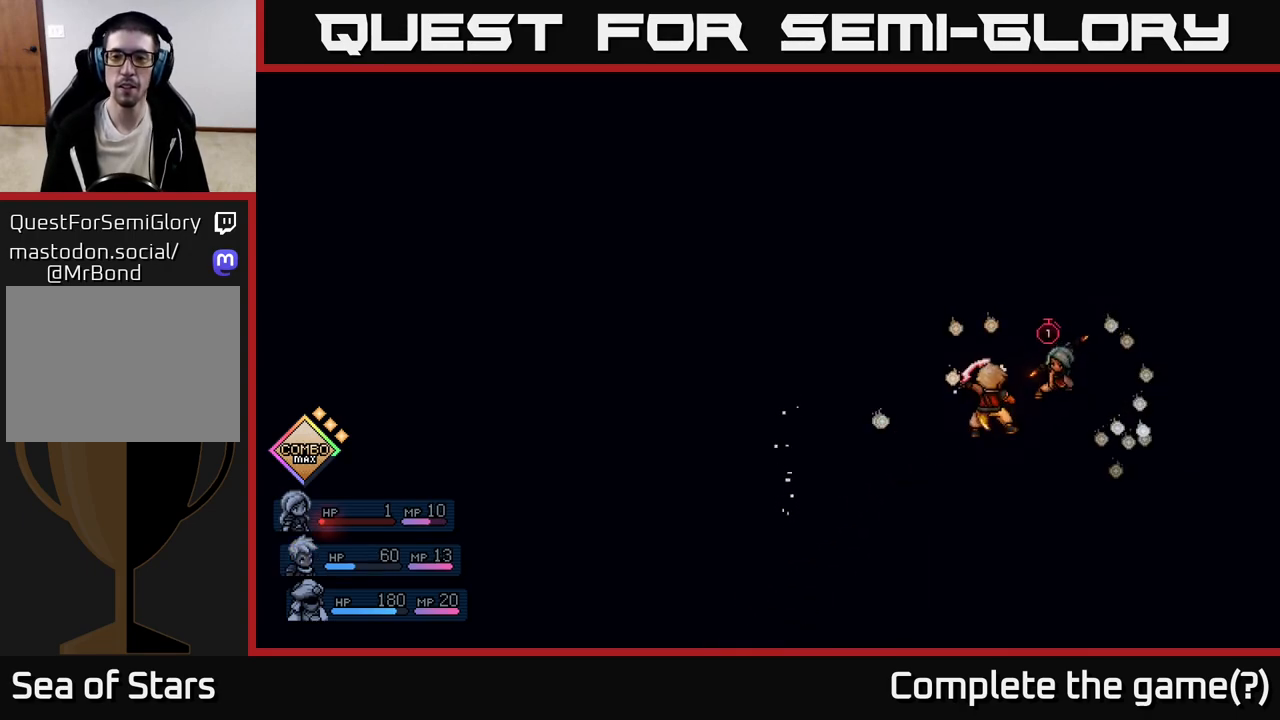
Gameplay with a controller (Xbox layout); each line is a JSON object with the inputs held at the frame after it. "events" lists button and stick changes between this image and that frame as [ms after this image, input, new state], when the widget could be followed in between. Not read: right_stick.
{"buttons": [], "left_stick": "center", "events": [[167, "A", "down"], [250, "A", "up"]]}
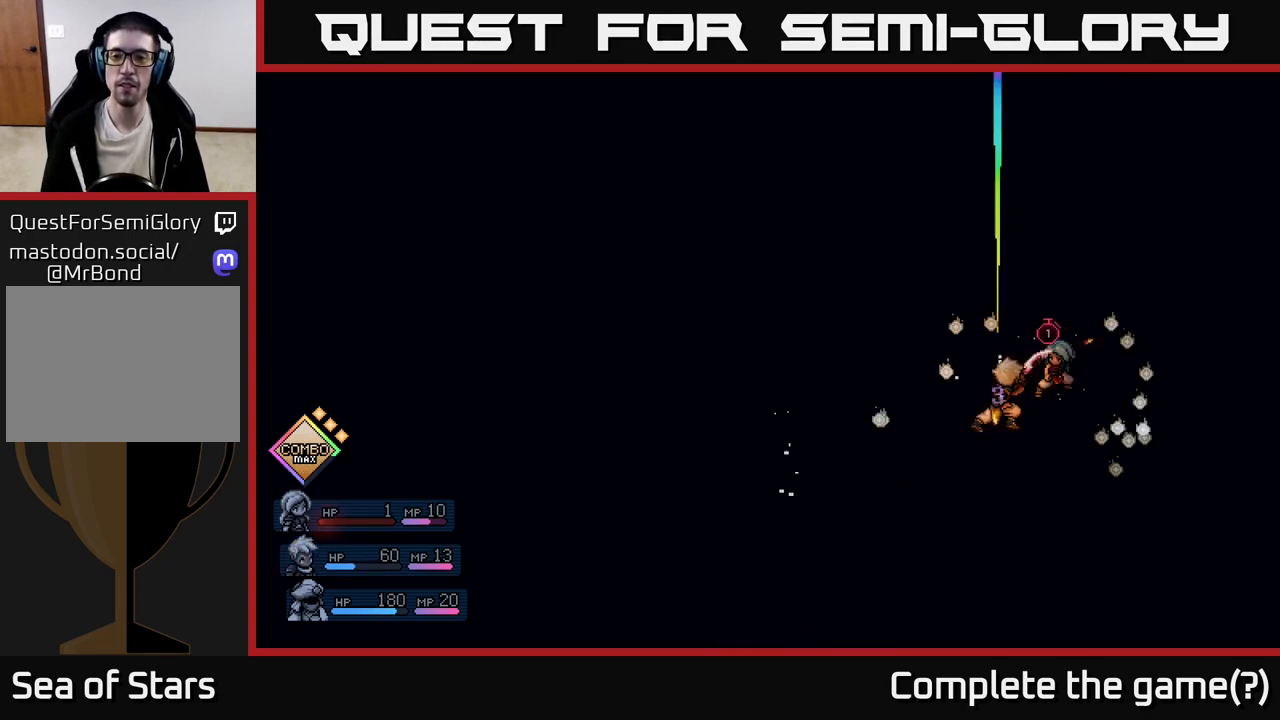
{"buttons": [], "left_stick": "center", "events": [[267, "A", "down"], [383, "A", "up"]]}
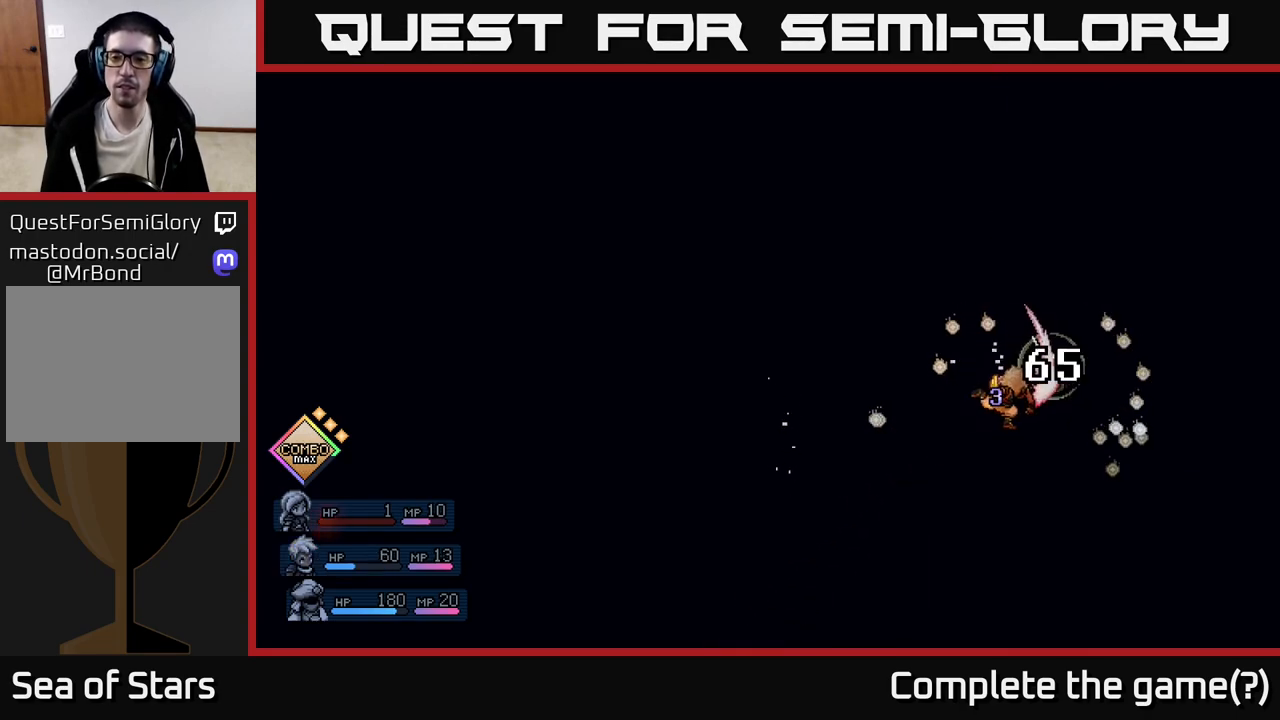
{"buttons": [], "left_stick": "center", "events": []}
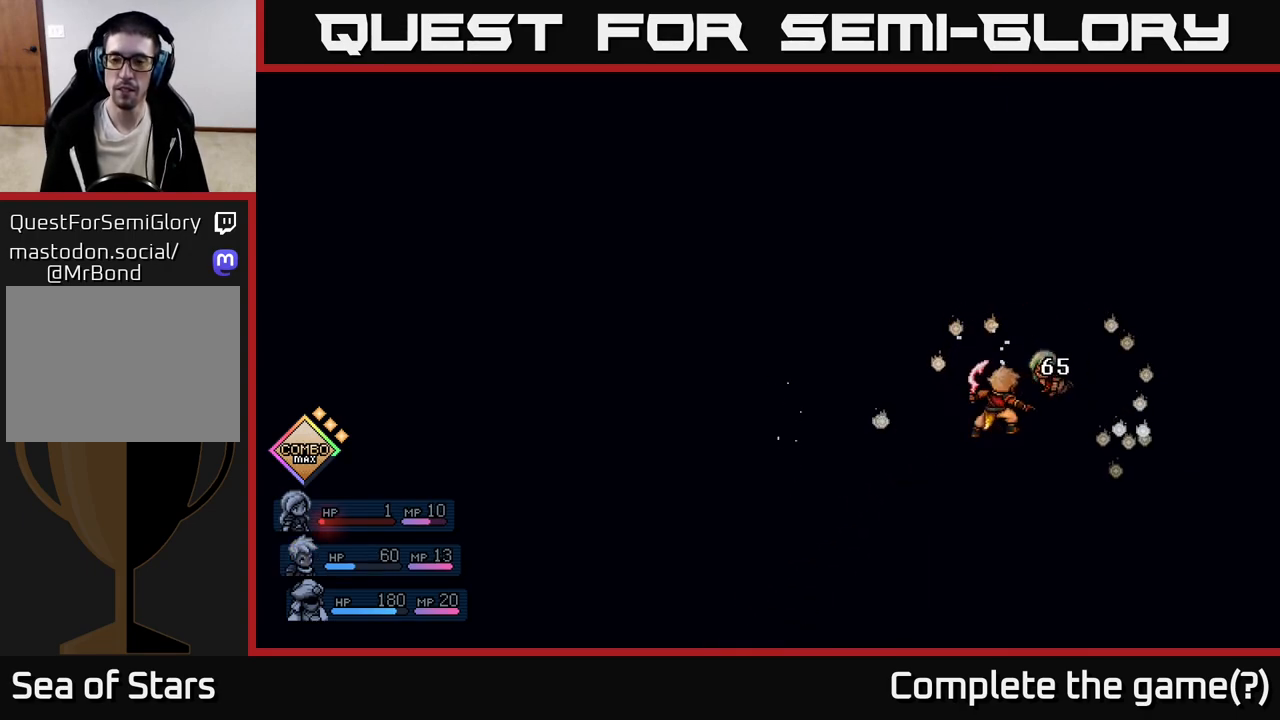
{"buttons": [], "left_stick": "center", "events": []}
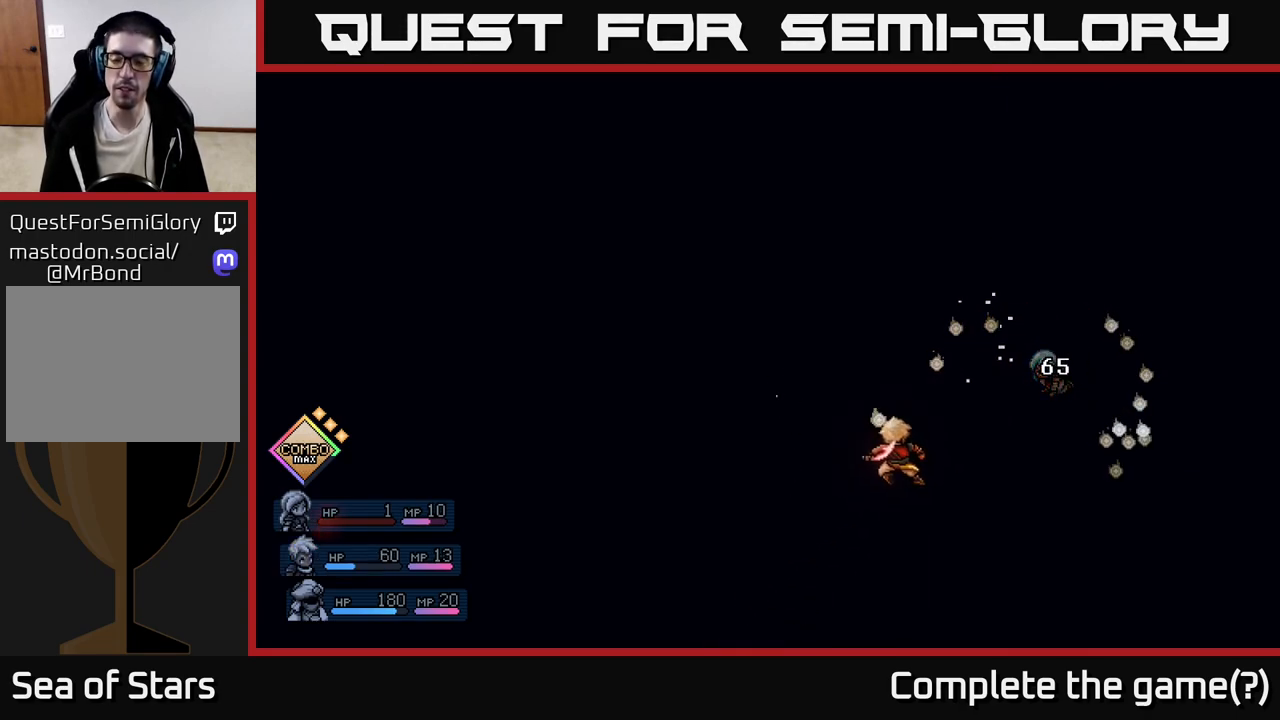
{"buttons": [], "left_stick": "center", "events": []}
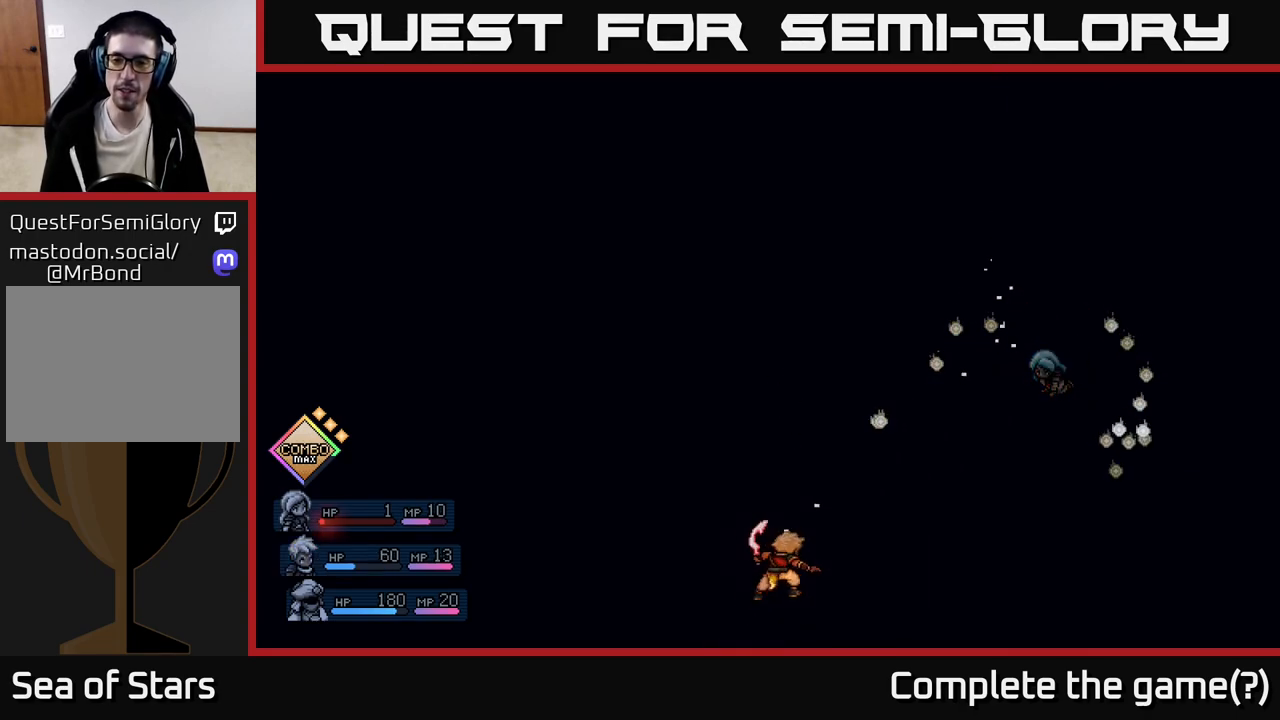
{"buttons": [], "left_stick": "center", "events": []}
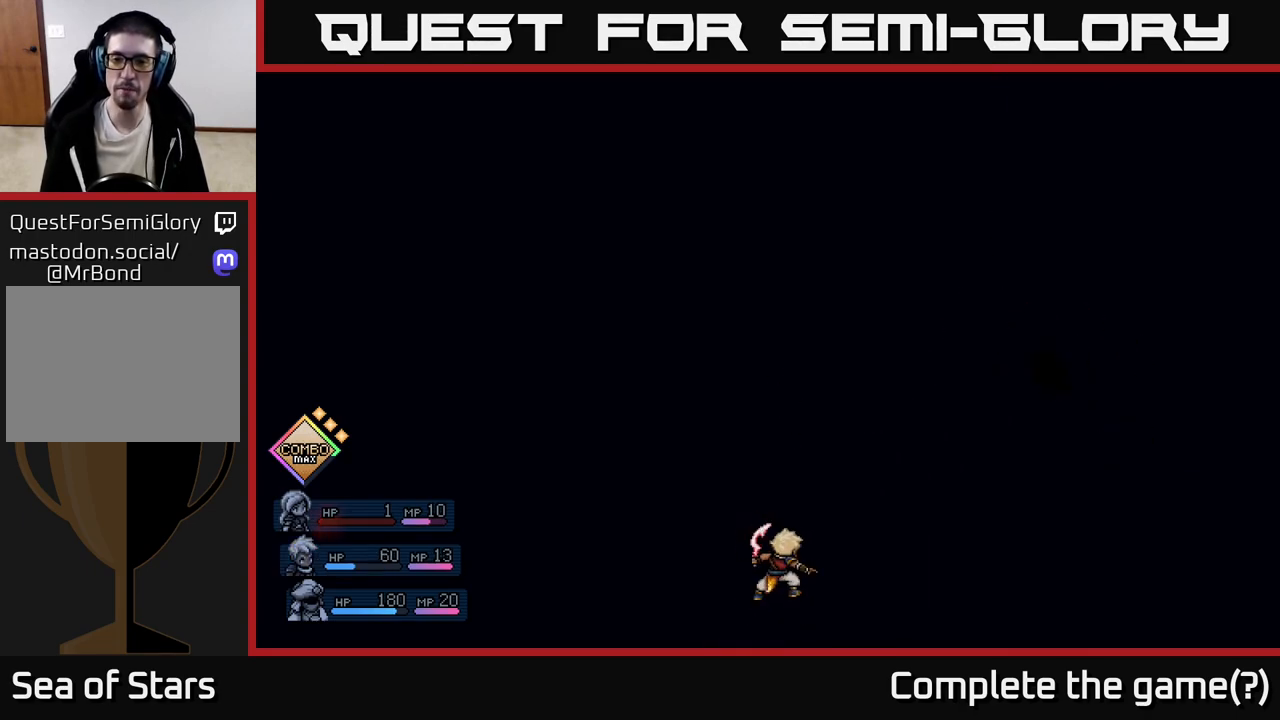
{"buttons": [], "left_stick": "center", "events": []}
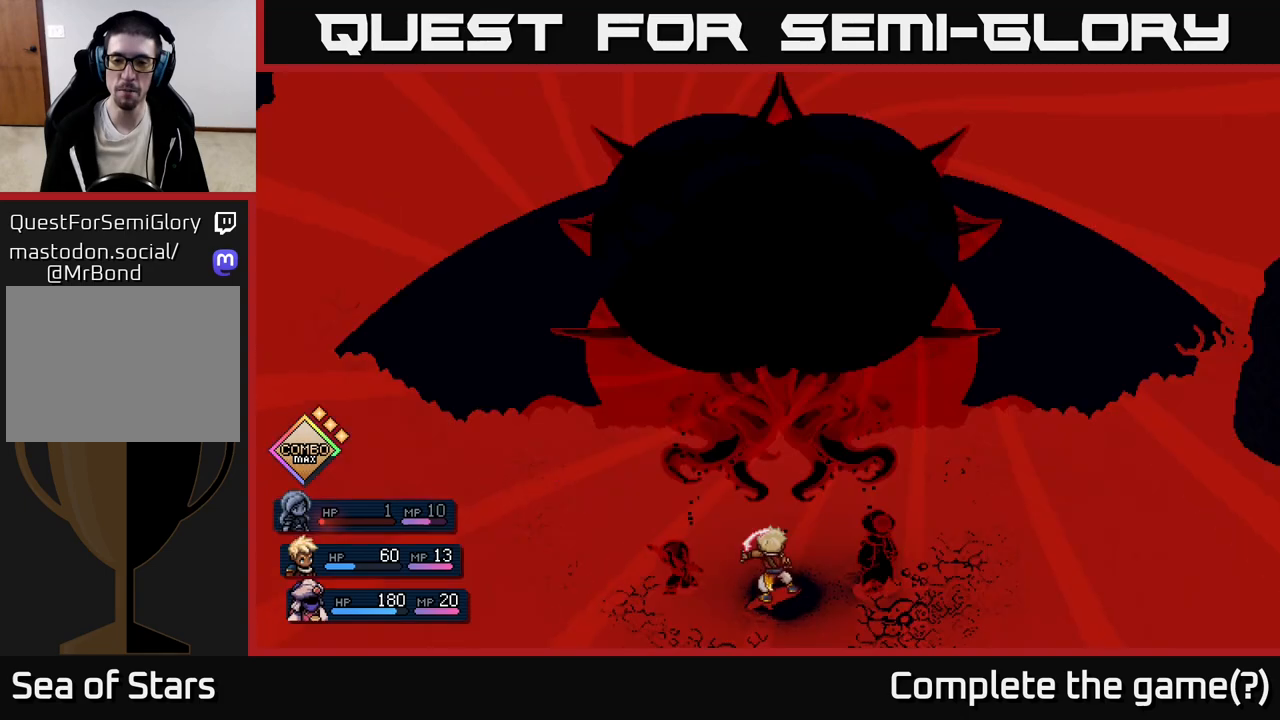
{"buttons": [], "left_stick": "center", "events": []}
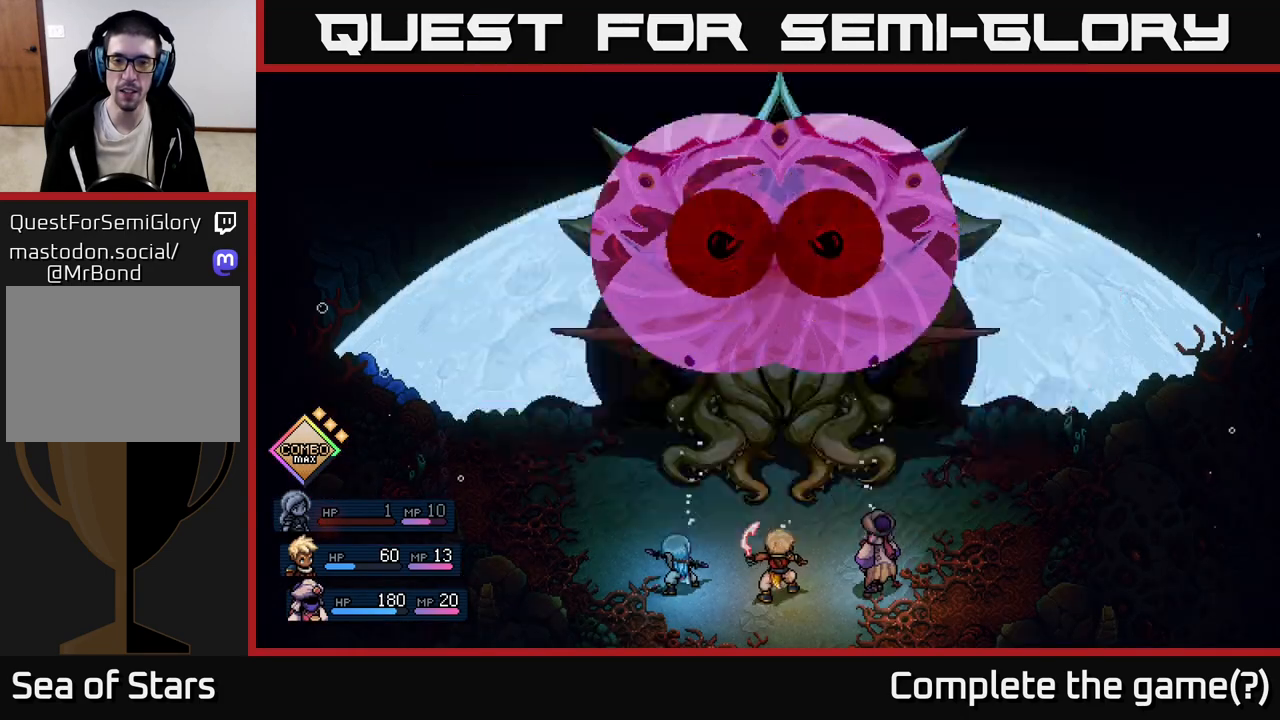
{"buttons": [], "left_stick": "center", "events": []}
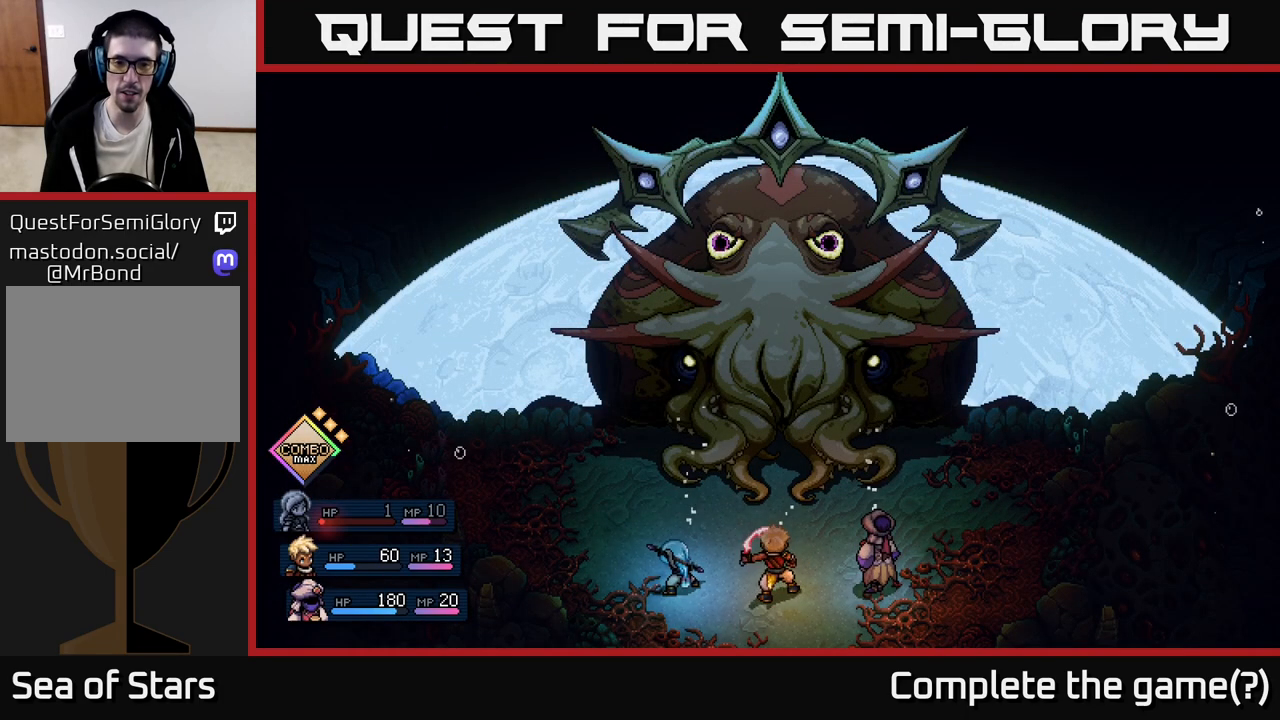
{"buttons": [], "left_stick": "center", "events": []}
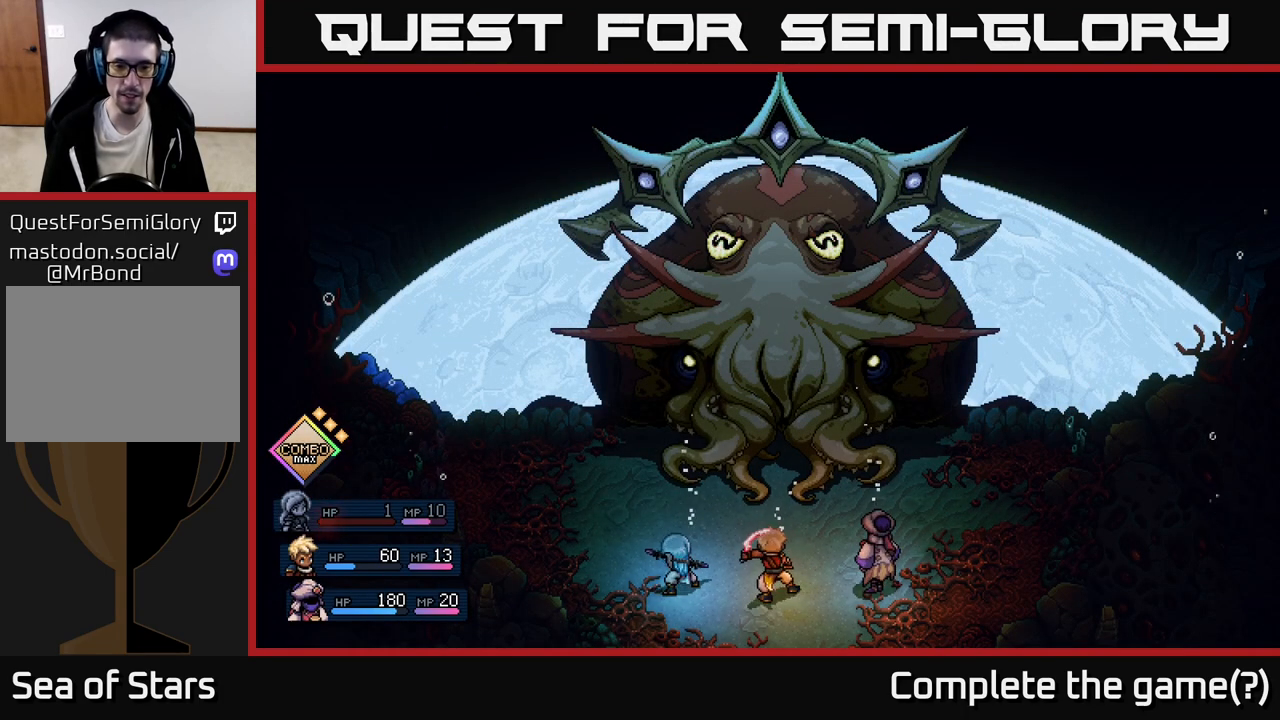
{"buttons": [], "left_stick": "center", "events": []}
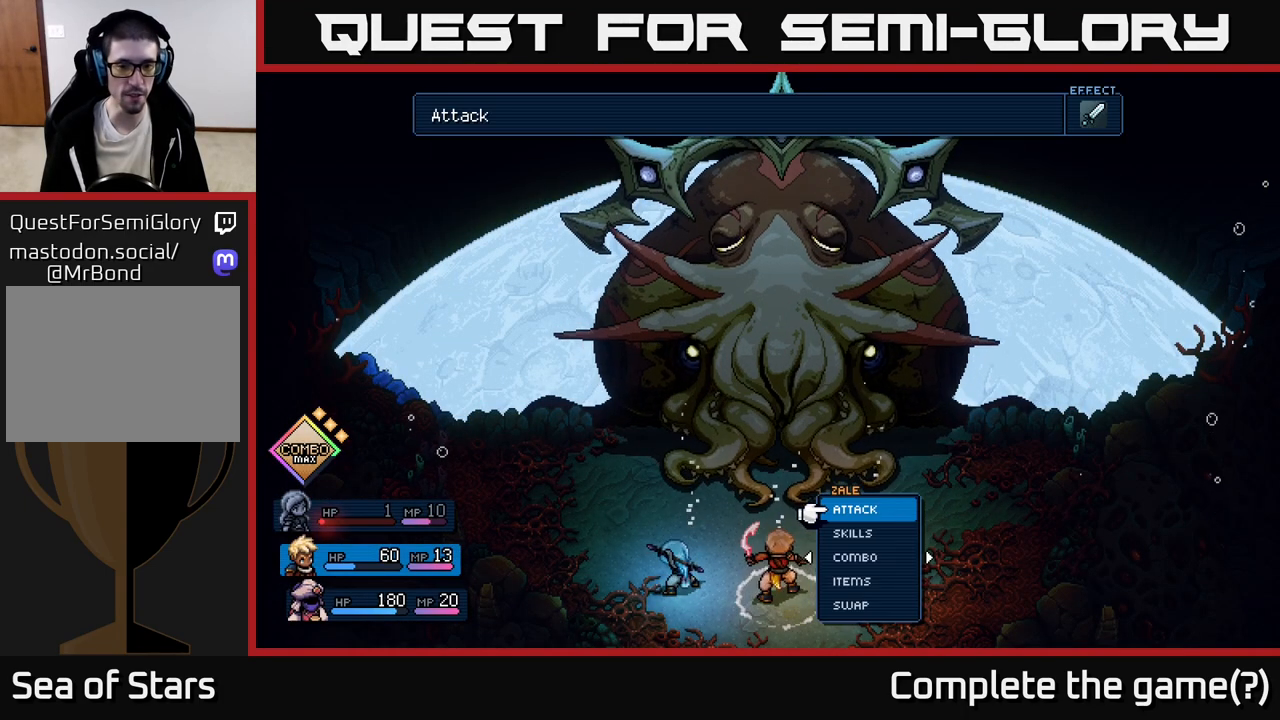
{"buttons": [], "left_stick": "center", "events": [[383, "DPAD_RIGHT", "down"], [500, "DPAD_RIGHT", "up"]]}
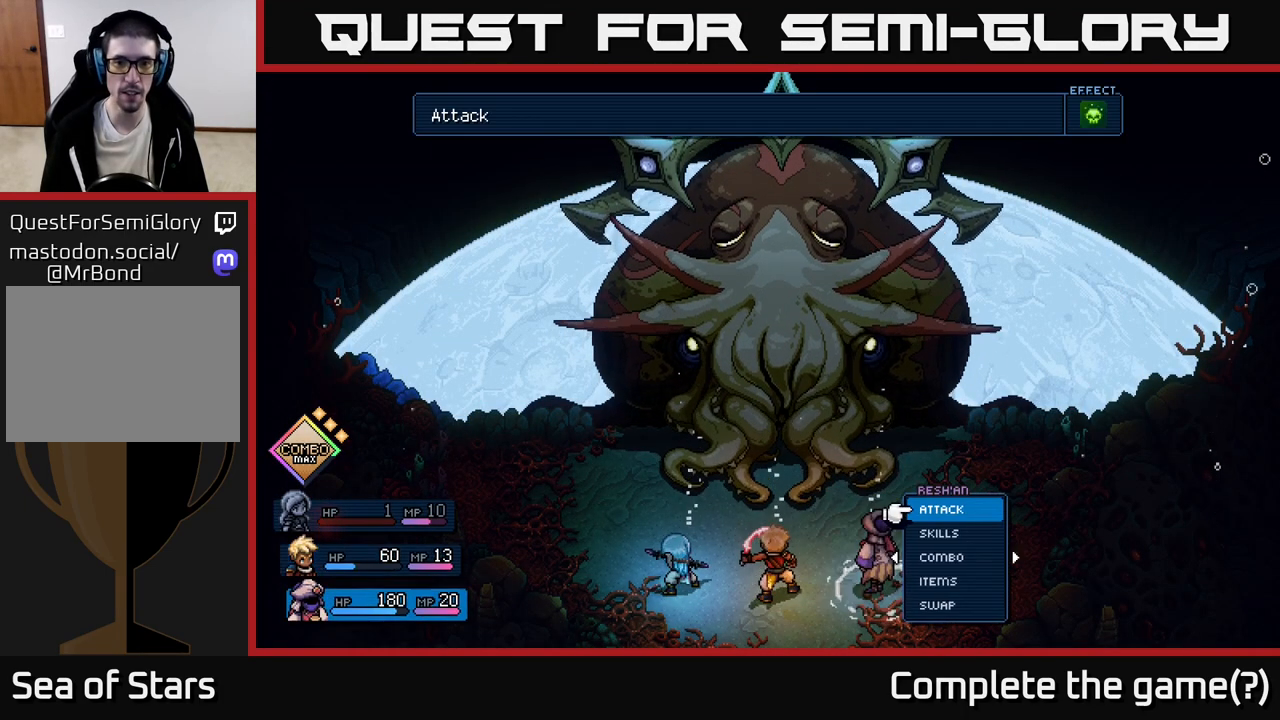
{"buttons": ["DPAD_DOWN"], "left_stick": "center", "events": [[200, "DPAD_LEFT", "down"], [317, "DPAD_LEFT", "up"], [500, "DPAD_DOWN", "down"]]}
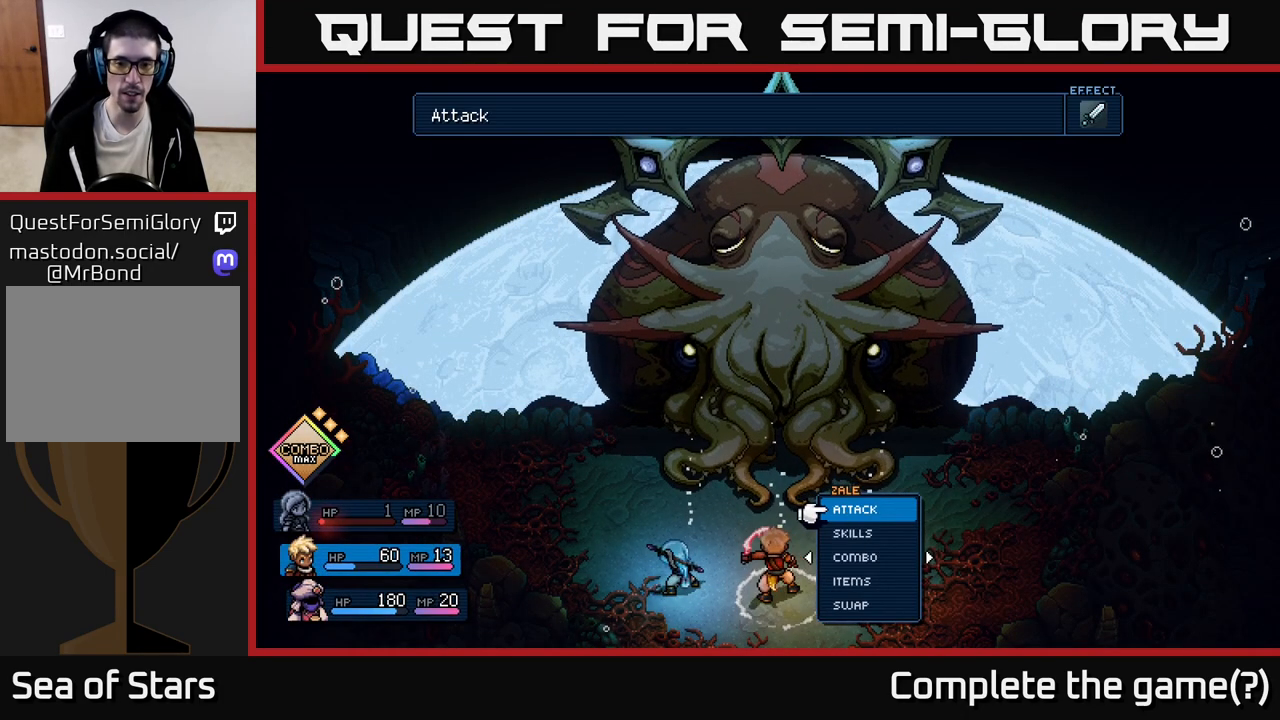
{"buttons": [], "left_stick": "center", "events": [[133, "DPAD_DOWN", "up"]]}
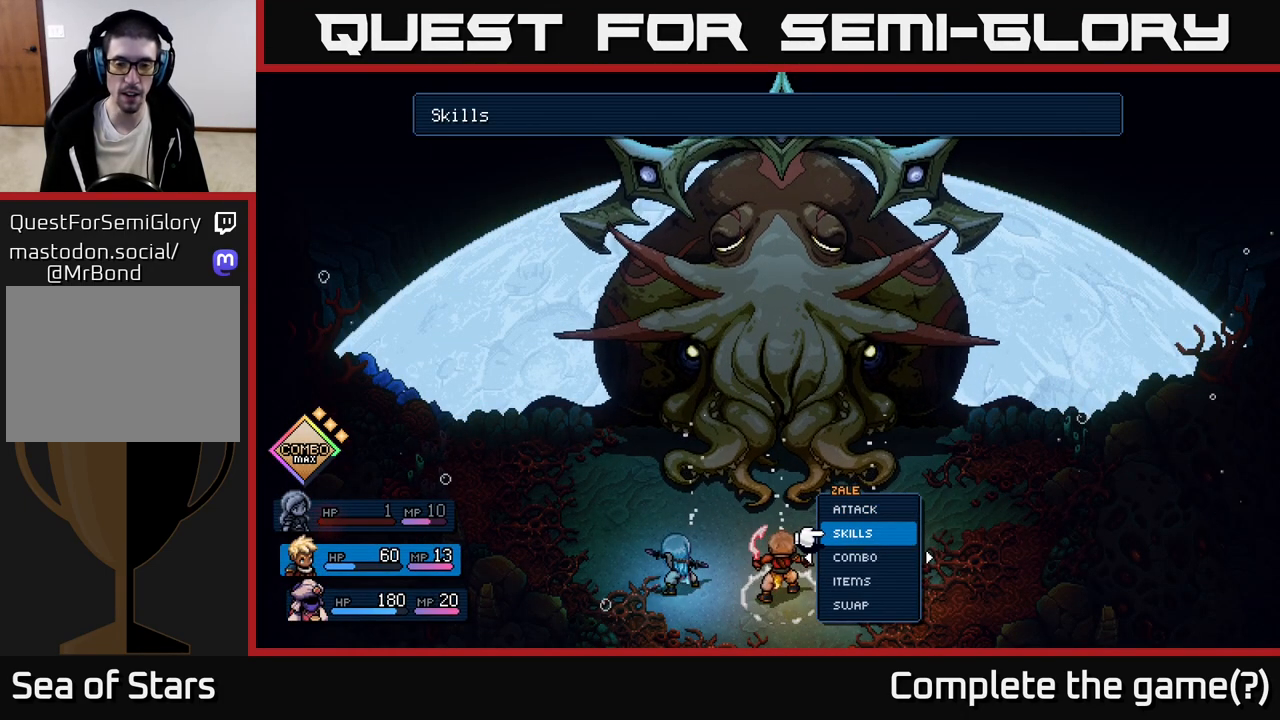
{"buttons": [], "left_stick": "center", "events": []}
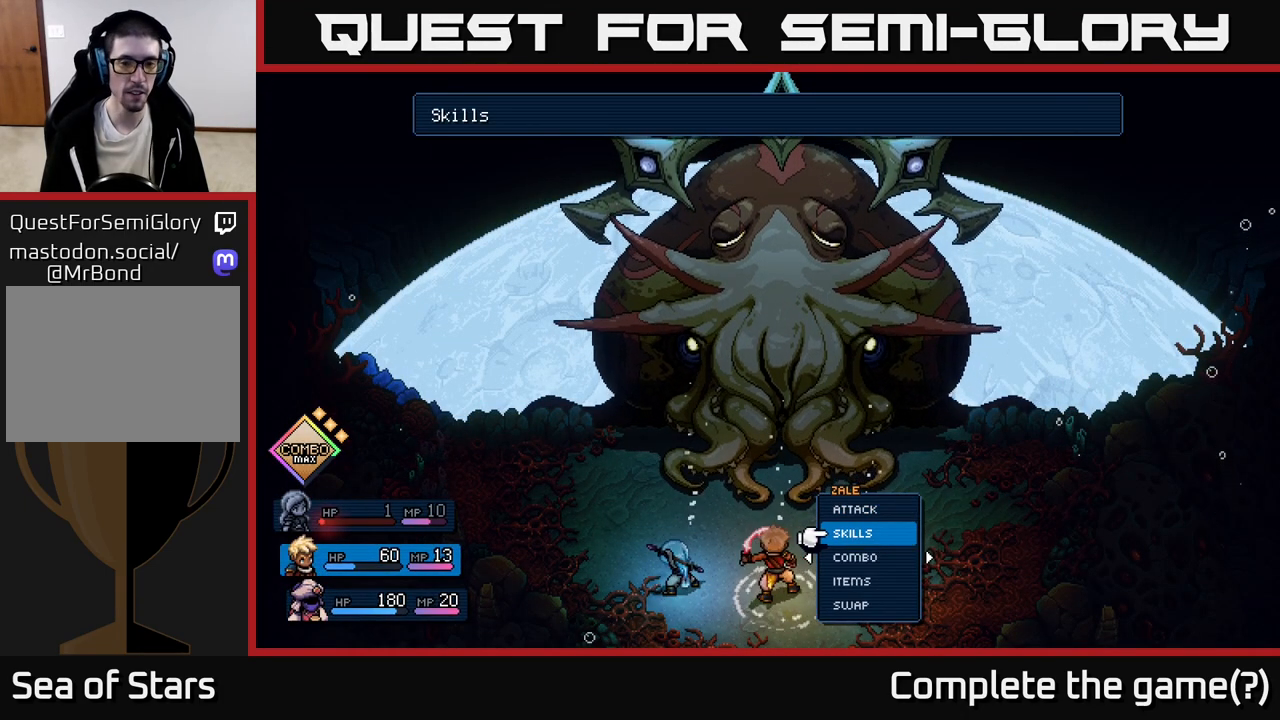
{"buttons": ["DPAD_UP"], "left_stick": "center", "events": [[117, "DPAD_RIGHT", "down"], [250, "DPAD_RIGHT", "up"], [433, "DPAD_UP", "down"]]}
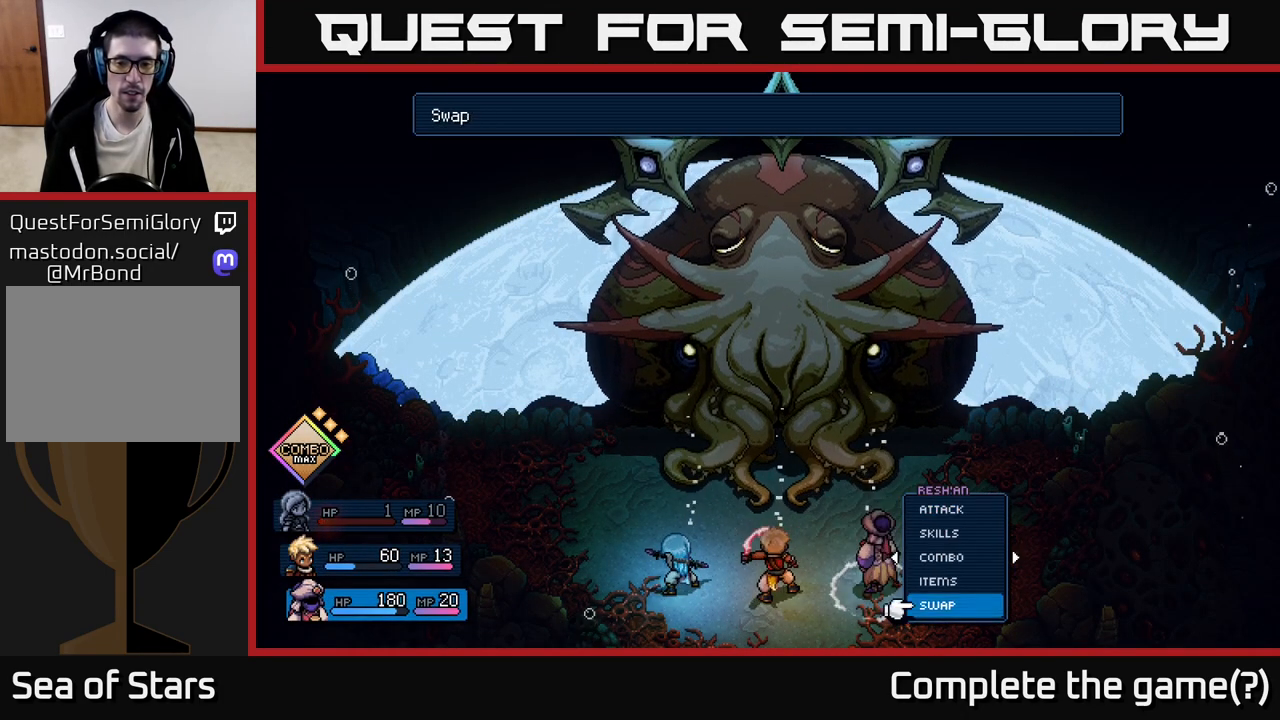
{"buttons": [], "left_stick": "center", "events": [[33, "DPAD_UP", "up"], [67, "A", "down"], [133, "A", "up"], [250, "DPAD_RIGHT", "down"], [350, "DPAD_RIGHT", "up"]]}
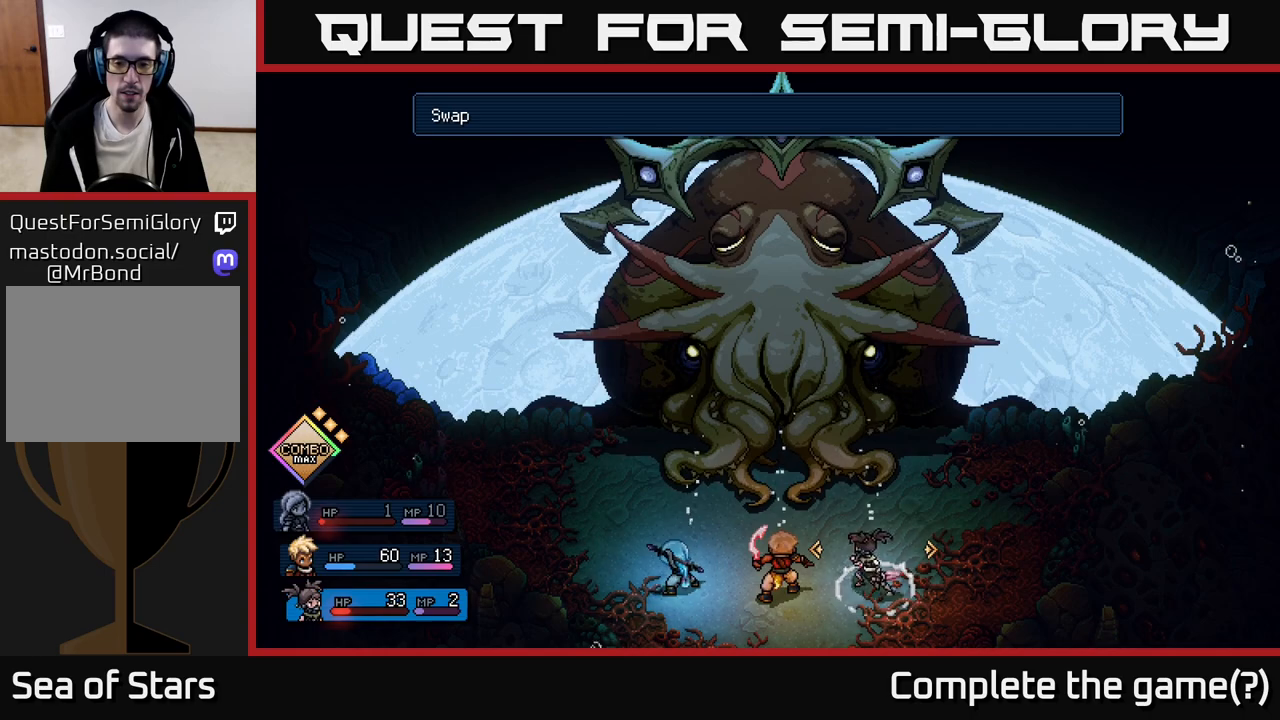
{"buttons": [], "left_stick": "center", "events": [[250, "A", "down"], [317, "A", "up"]]}
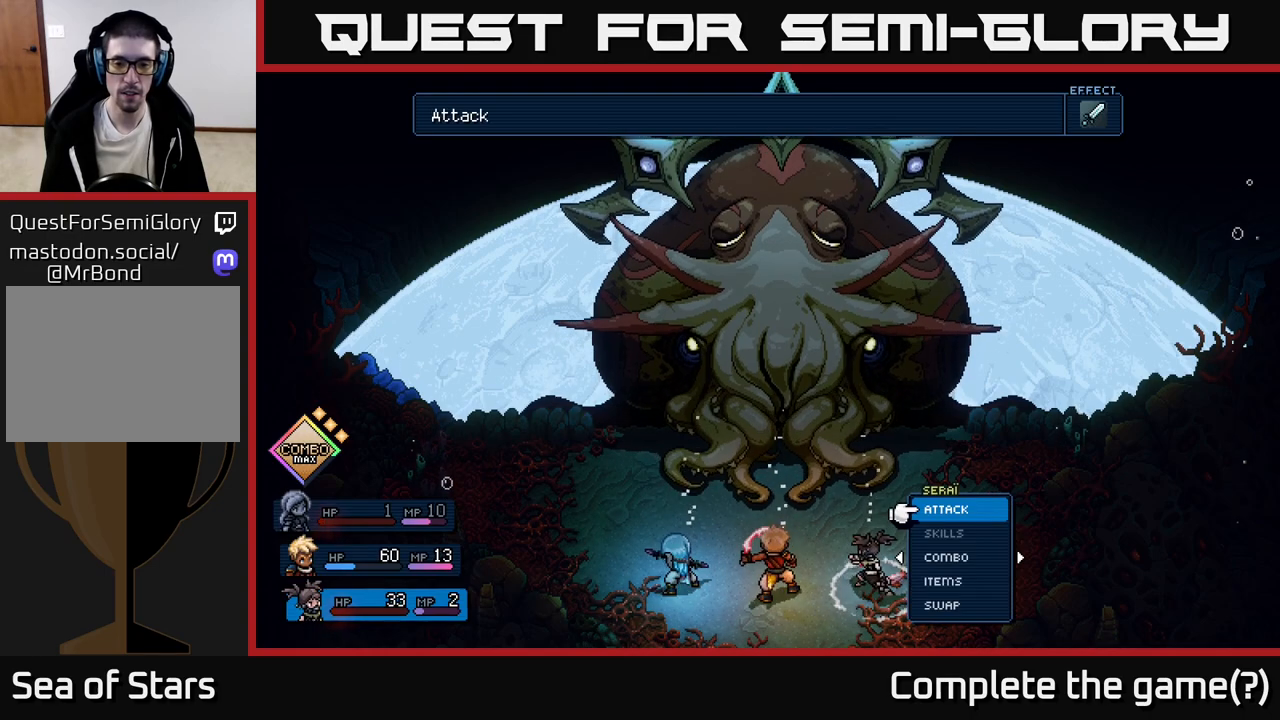
{"buttons": [], "left_stick": "center", "events": []}
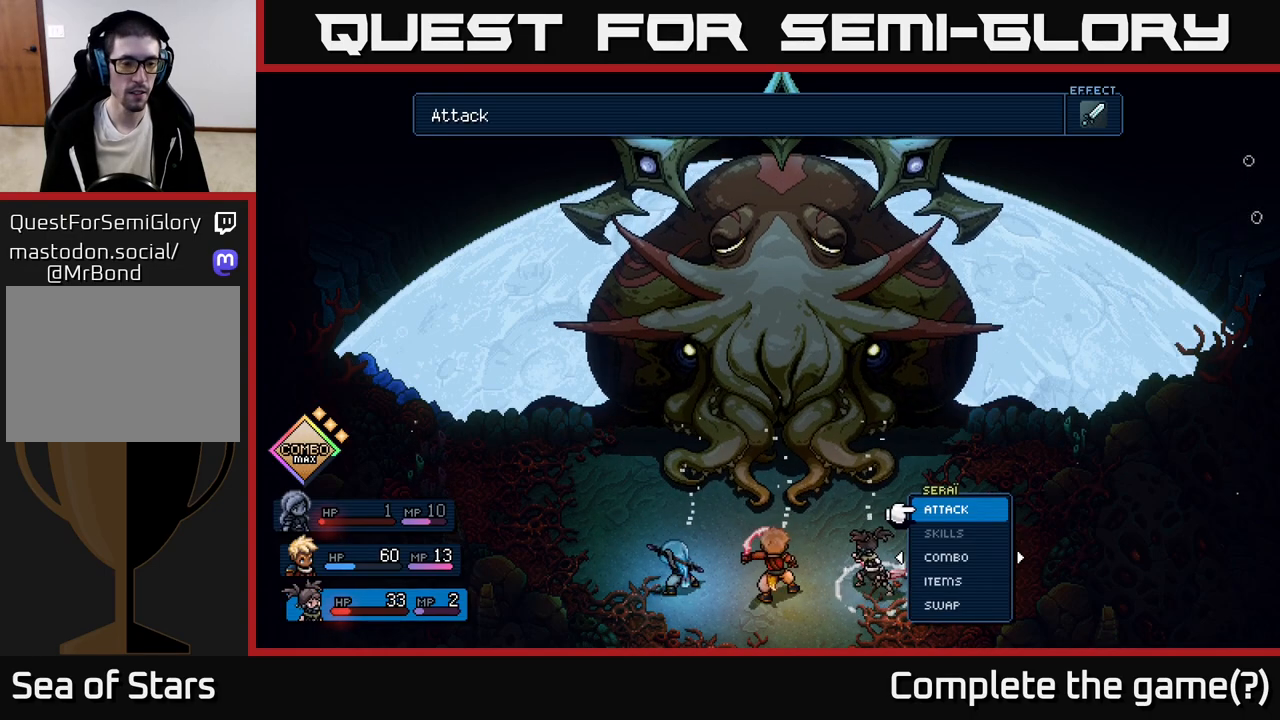
{"buttons": [], "left_stick": "center", "events": []}
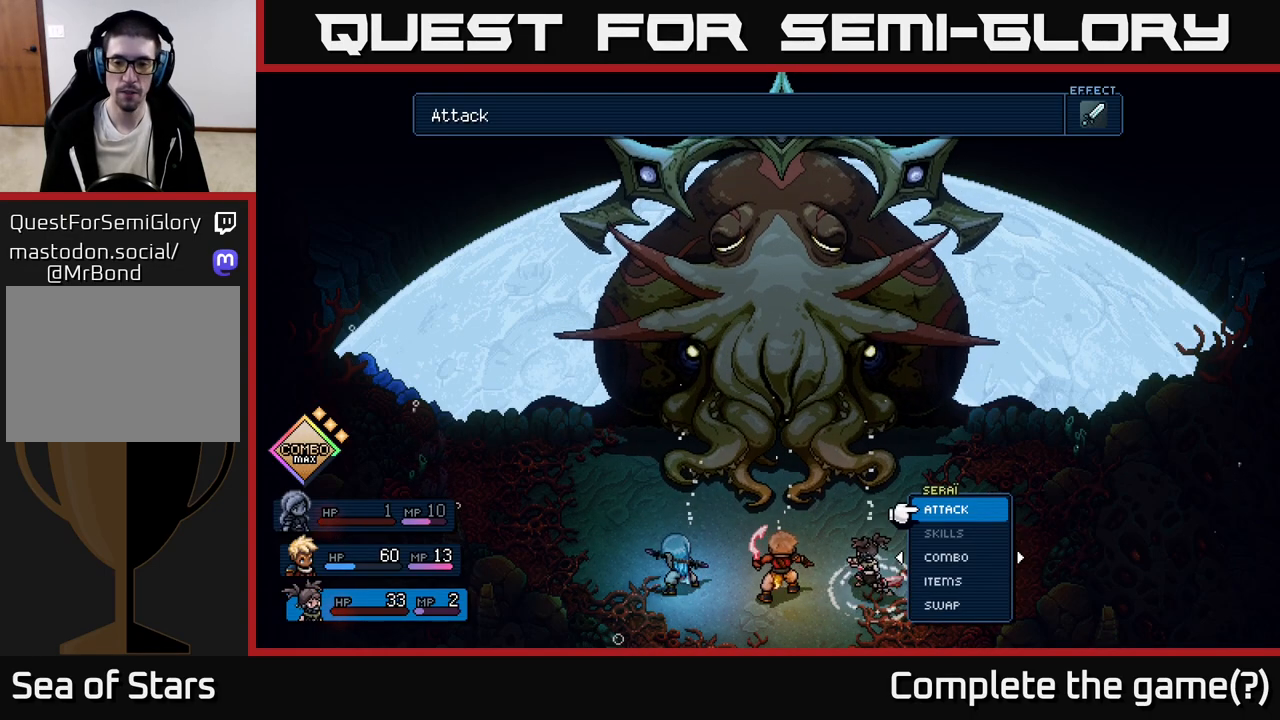
{"buttons": [], "left_stick": "center", "events": [[350, "DPAD_LEFT", "down"], [467, "DPAD_LEFT", "up"]]}
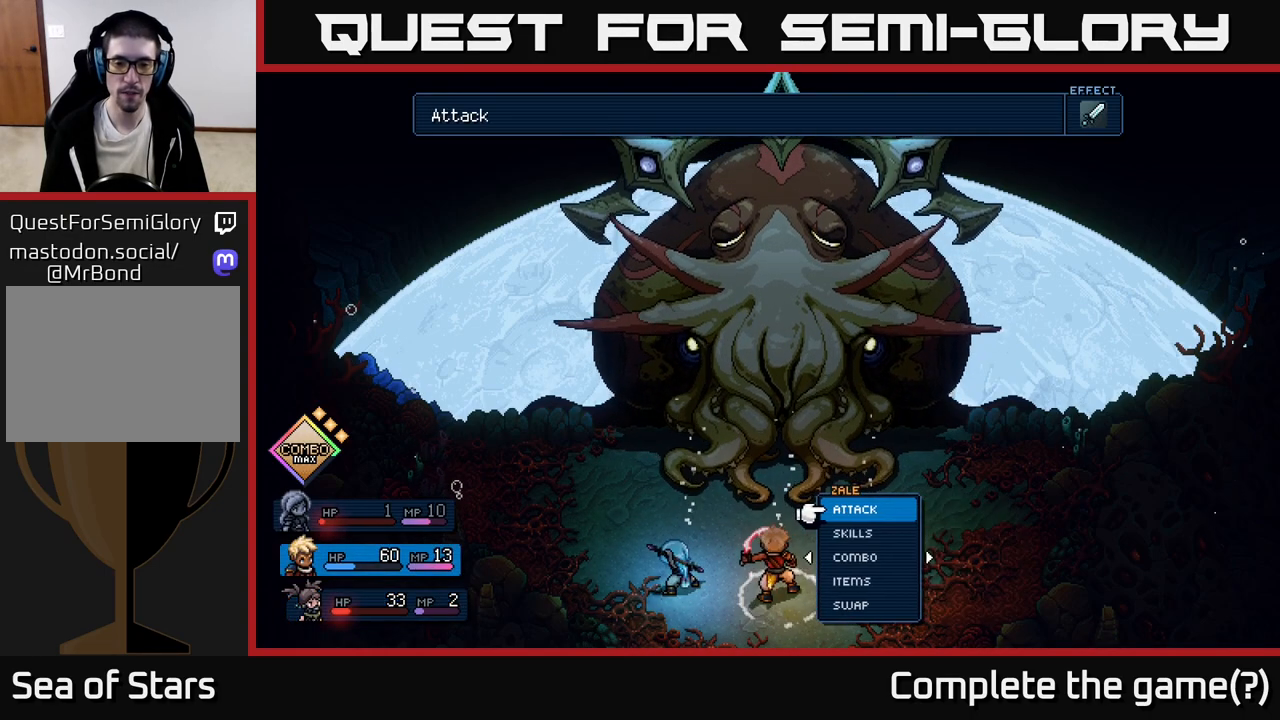
{"buttons": [], "left_stick": "center", "events": [[217, "DPAD_DOWN", "down"], [317, "A", "down"], [333, "DPAD_DOWN", "up"], [367, "A", "up"]]}
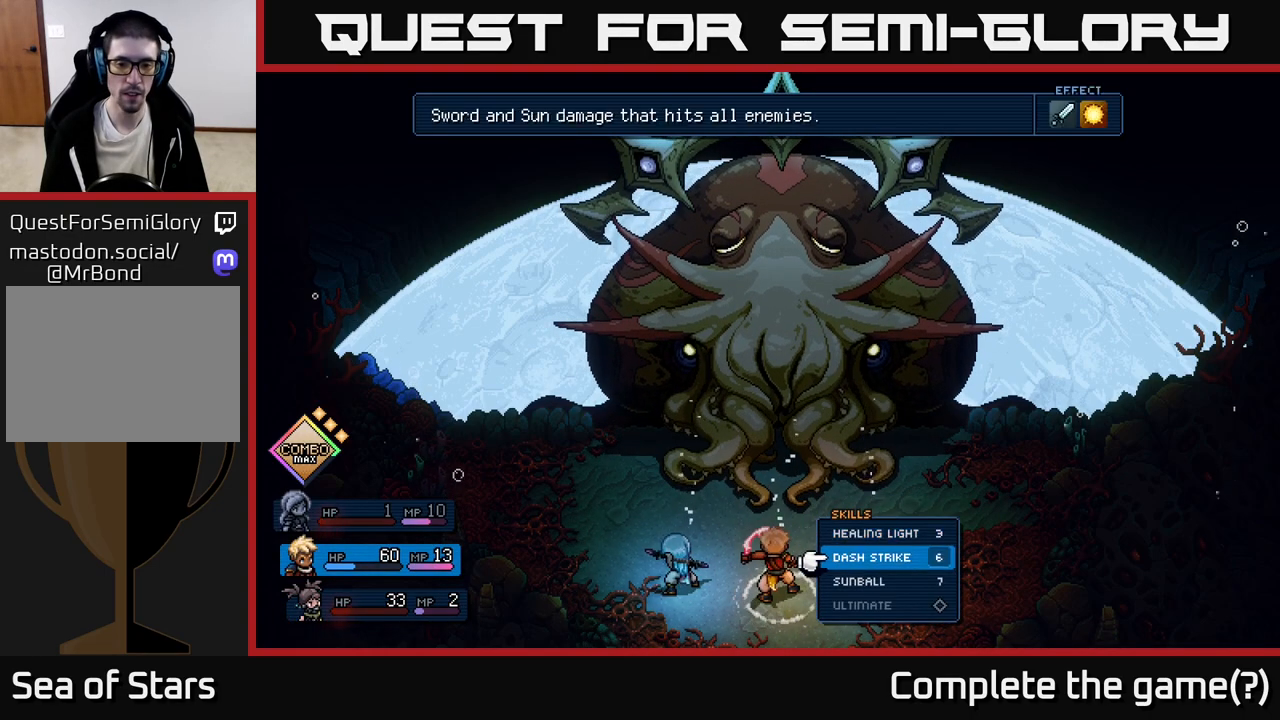
{"buttons": [], "left_stick": "center", "events": [[17, "DPAD_DOWN", "down"], [100, "DPAD_DOWN", "up"]]}
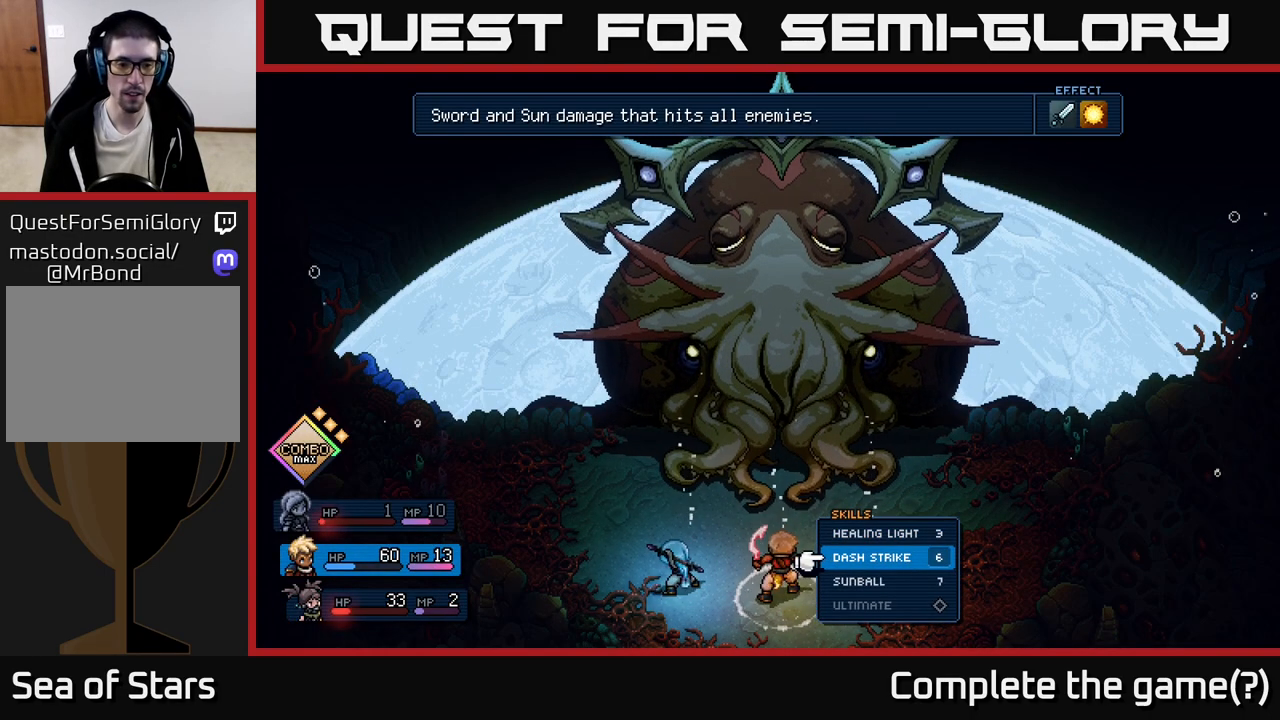
{"buttons": ["DPAD_DOWN"], "left_stick": "center", "events": [[283, "B", "down"], [333, "B", "up"], [500, "DPAD_DOWN", "down"]]}
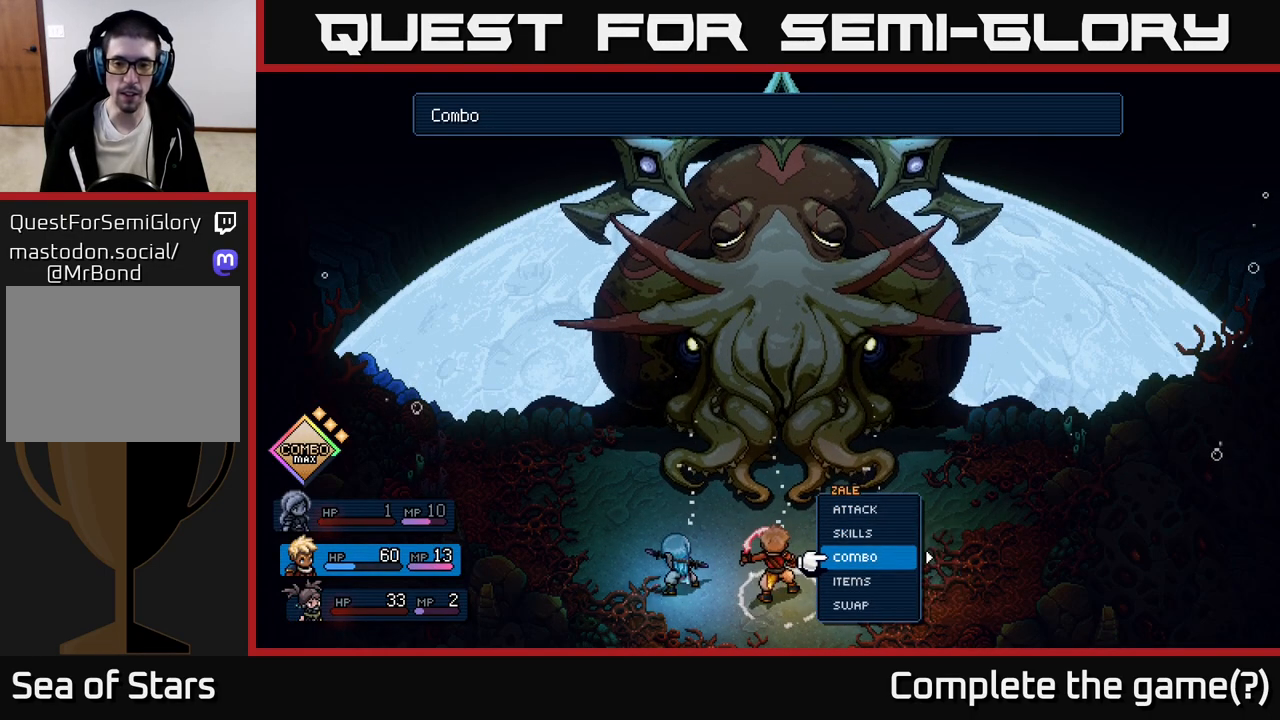
{"buttons": ["DPAD_DOWN"], "left_stick": "center", "events": [[83, "DPAD_DOWN", "up"], [250, "A", "down"], [317, "A", "up"], [467, "DPAD_DOWN", "down"]]}
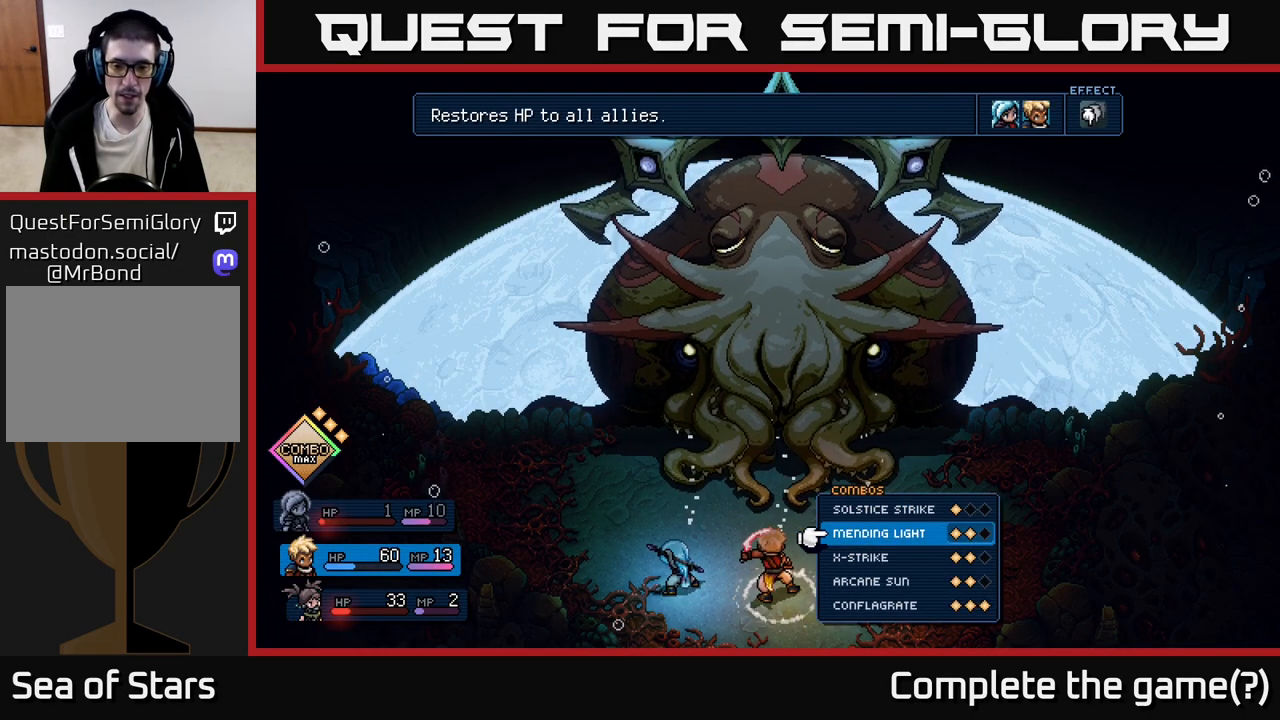
{"buttons": ["A"], "left_stick": "center", "events": [[33, "DPAD_DOWN", "up"], [500, "A", "down"]]}
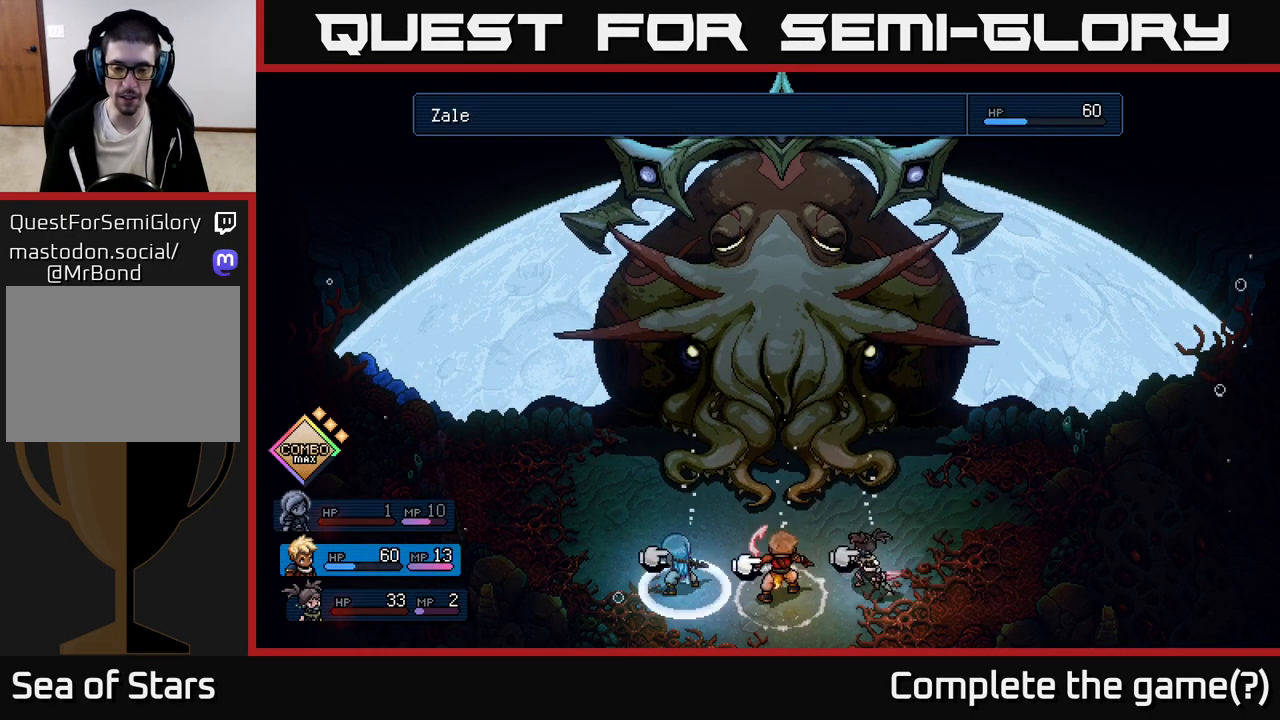
{"buttons": [], "left_stick": "center", "events": [[33, "A", "up"], [300, "A", "down"], [350, "A", "up"]]}